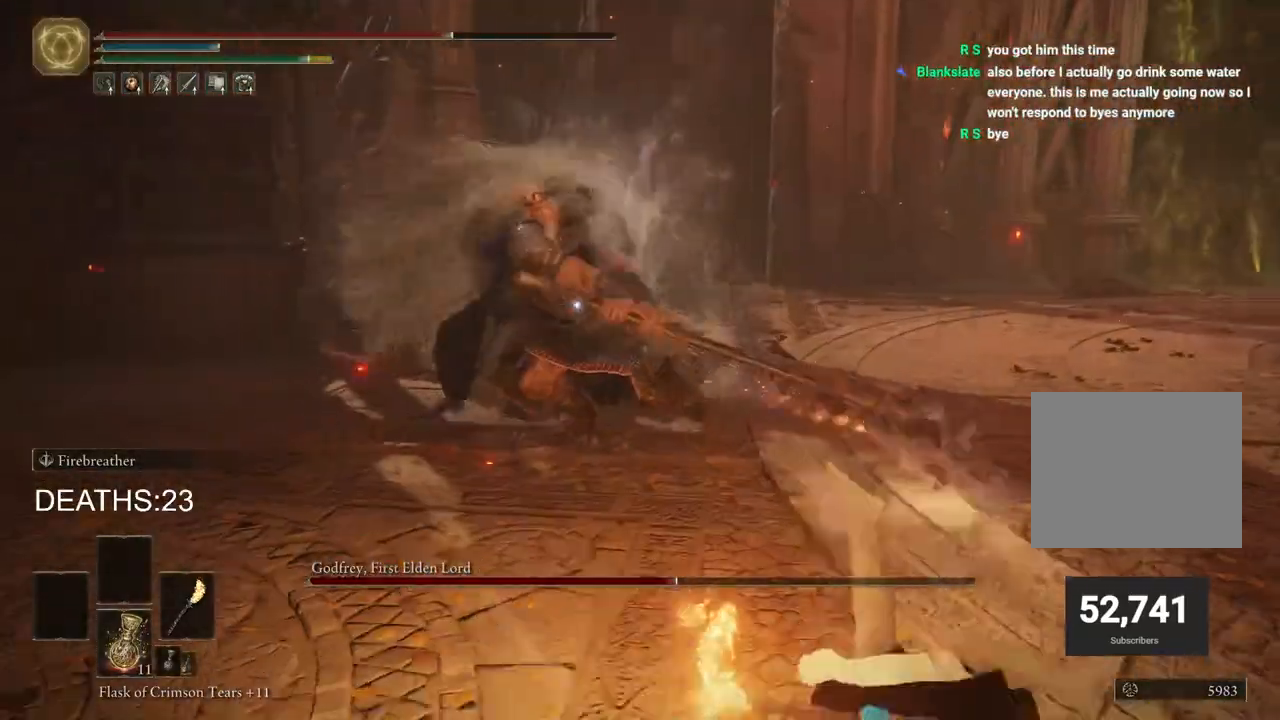
Gameplay with a controller (PlayStation layout); each line is a JSON object with the inputs held at the frame after it. "events" lists button and stick changes between this image and that frame as [ms after this image, input, new state], when the widget could be followed in between.
{"buttons": ["CIRCLE"], "left_stick": "down-right", "right_stick": "center", "events": [[117, "CIRCLE", "down"]]}
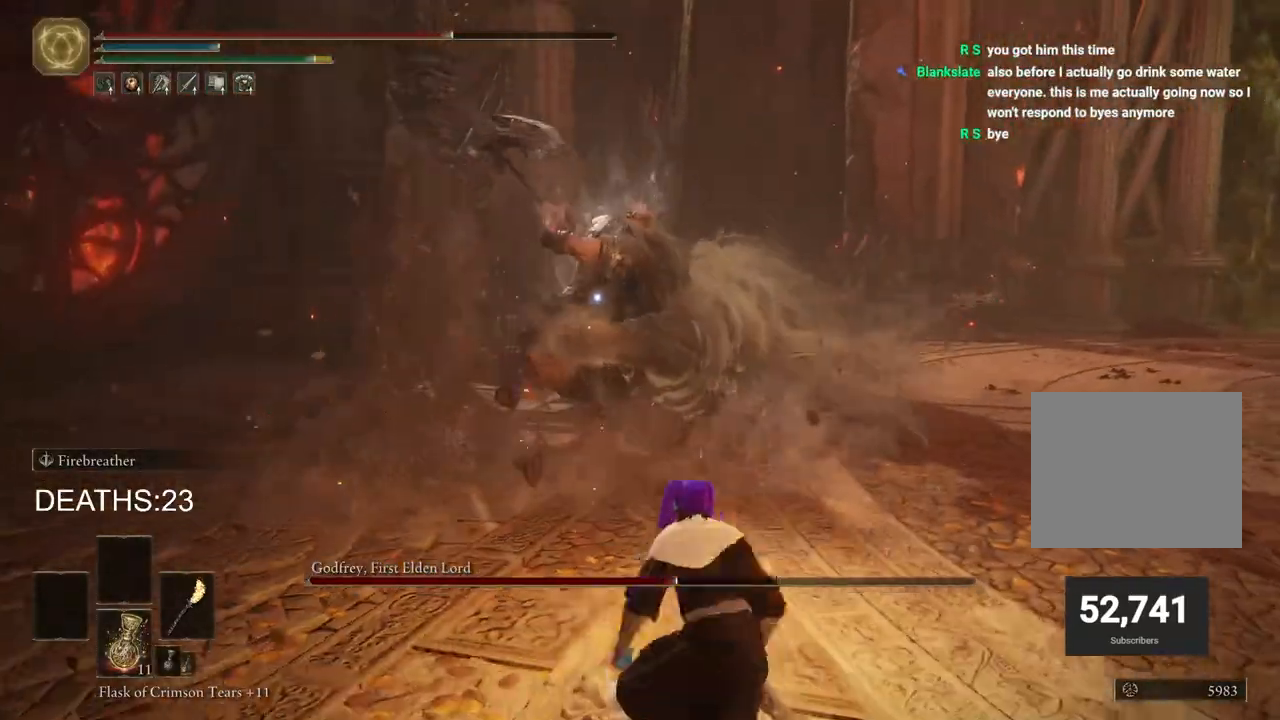
{"buttons": [], "left_stick": "up-right", "right_stick": "center", "events": [[83, "left_stick", "right"], [450, "CIRCLE", "up"], [500, "left_stick", "up-right"]]}
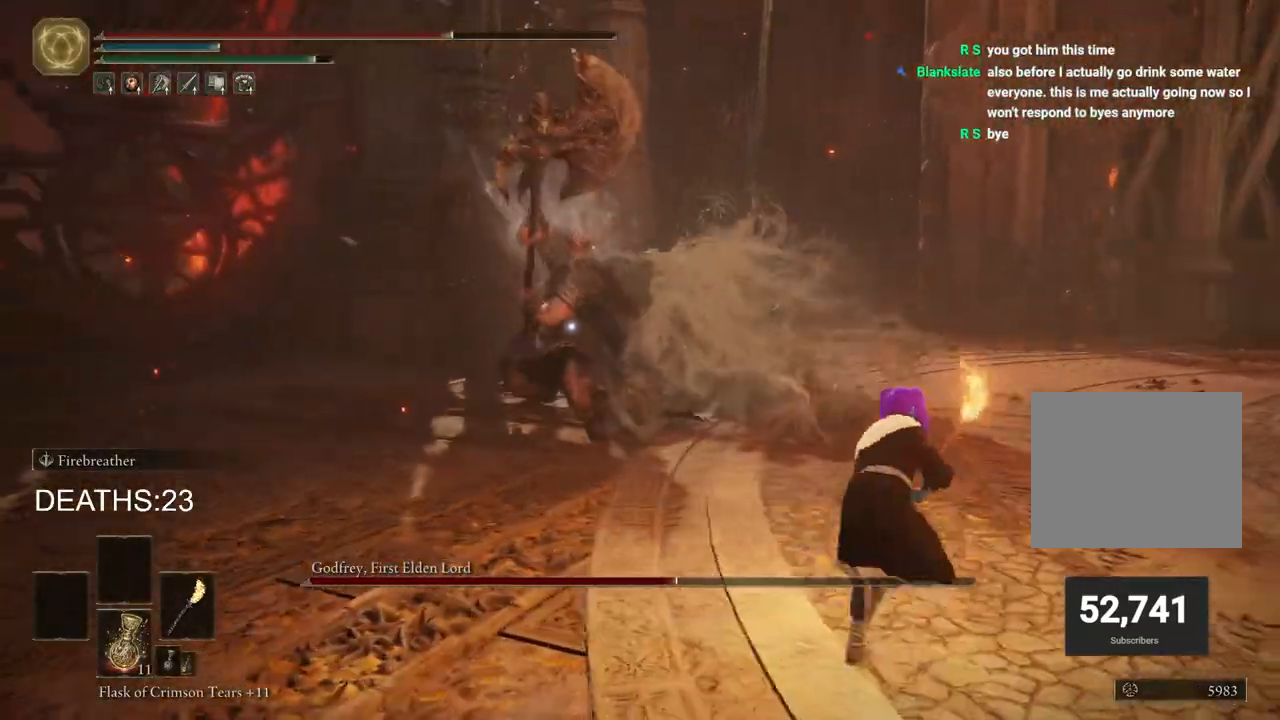
{"buttons": [], "left_stick": "up", "right_stick": "center", "events": [[50, "CIRCLE", "down"], [150, "left_stick", "up"], [167, "CIRCLE", "up"]]}
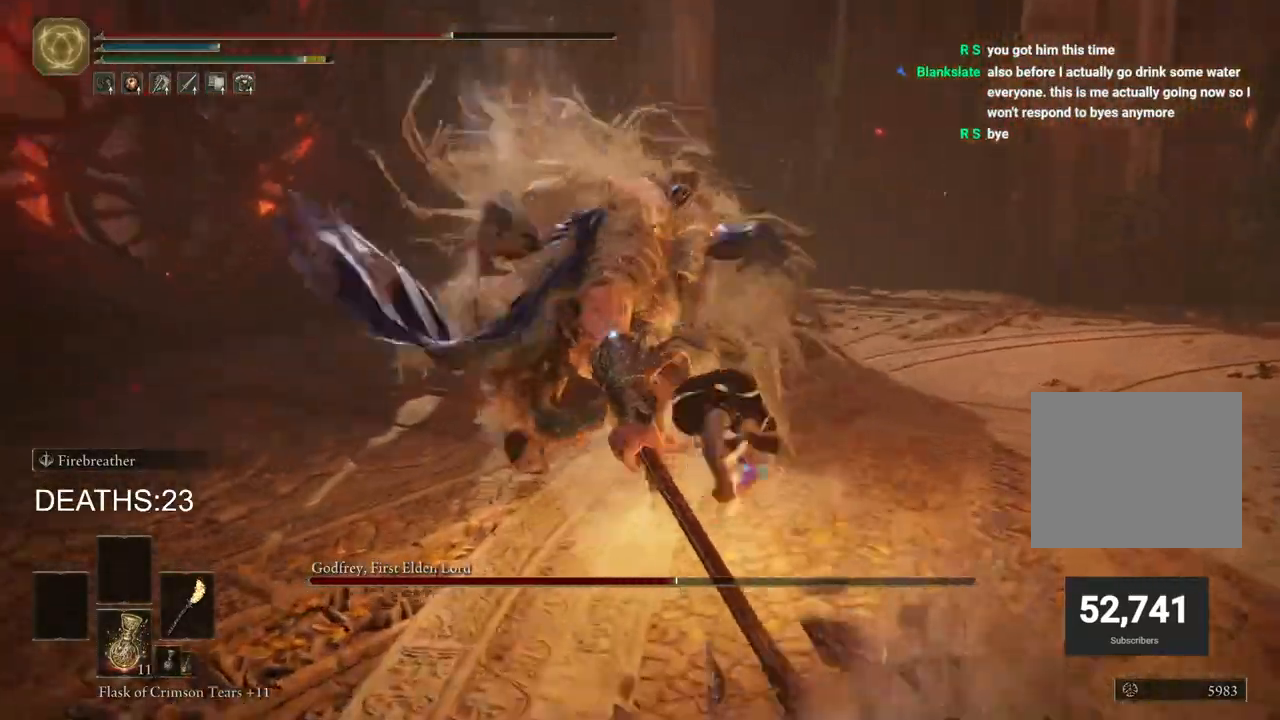
{"buttons": [], "left_stick": "up-left", "right_stick": "center", "events": [[167, "R1", "down"], [300, "R1", "up"], [500, "left_stick", "up-left"]]}
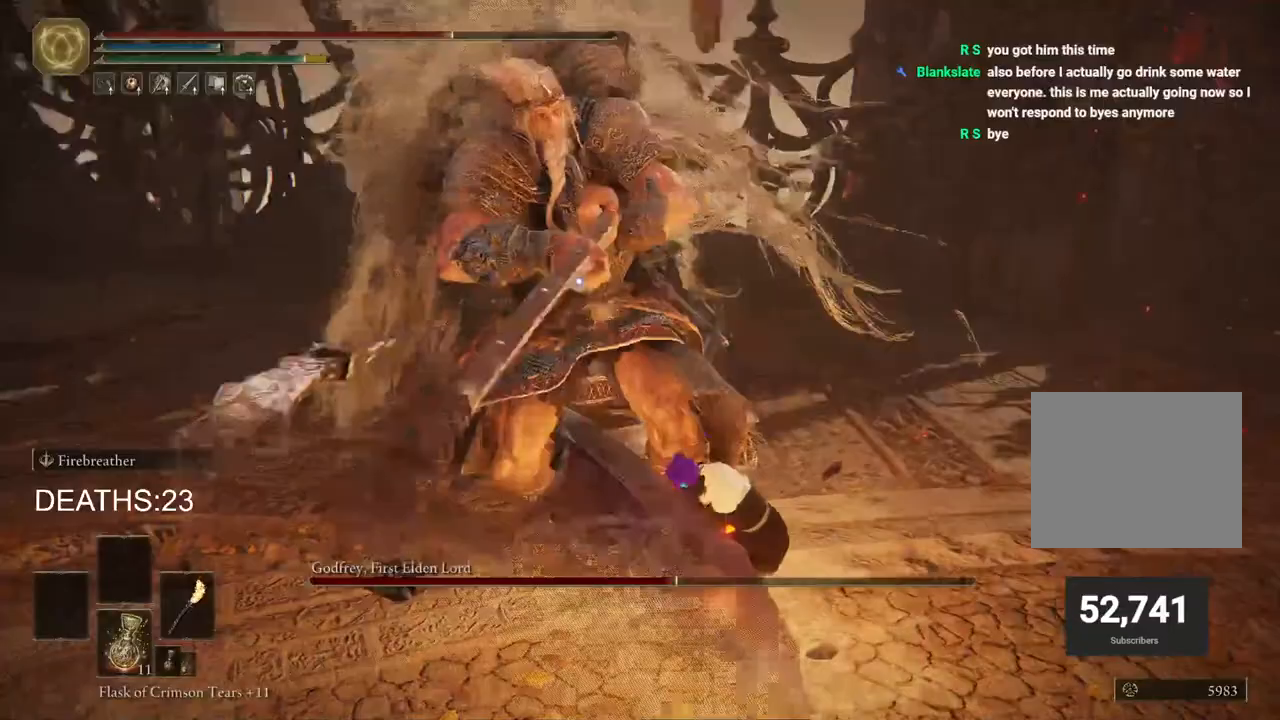
{"buttons": [], "left_stick": "up-left", "right_stick": "center", "events": []}
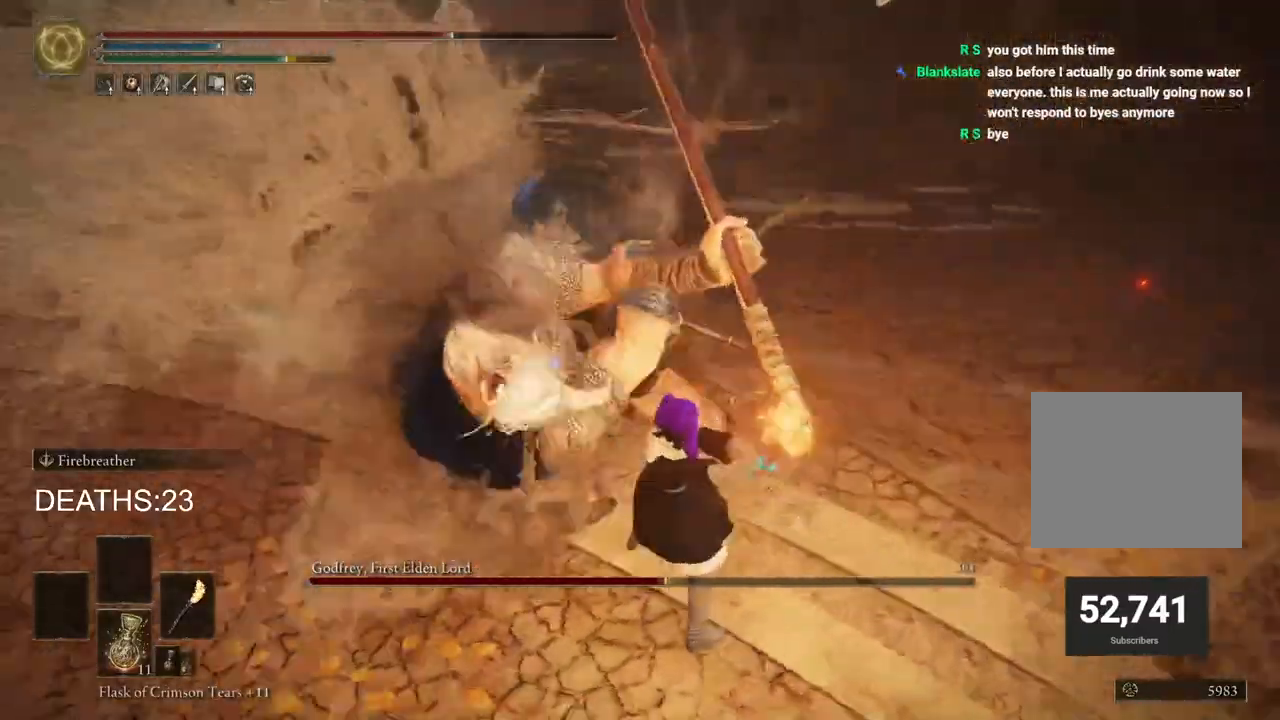
{"buttons": [], "left_stick": "up", "right_stick": "center", "events": [[33, "CIRCLE", "down"], [100, "CIRCLE", "up"], [183, "CIRCLE", "down"], [233, "CIRCLE", "up"], [367, "left_stick", "up"]]}
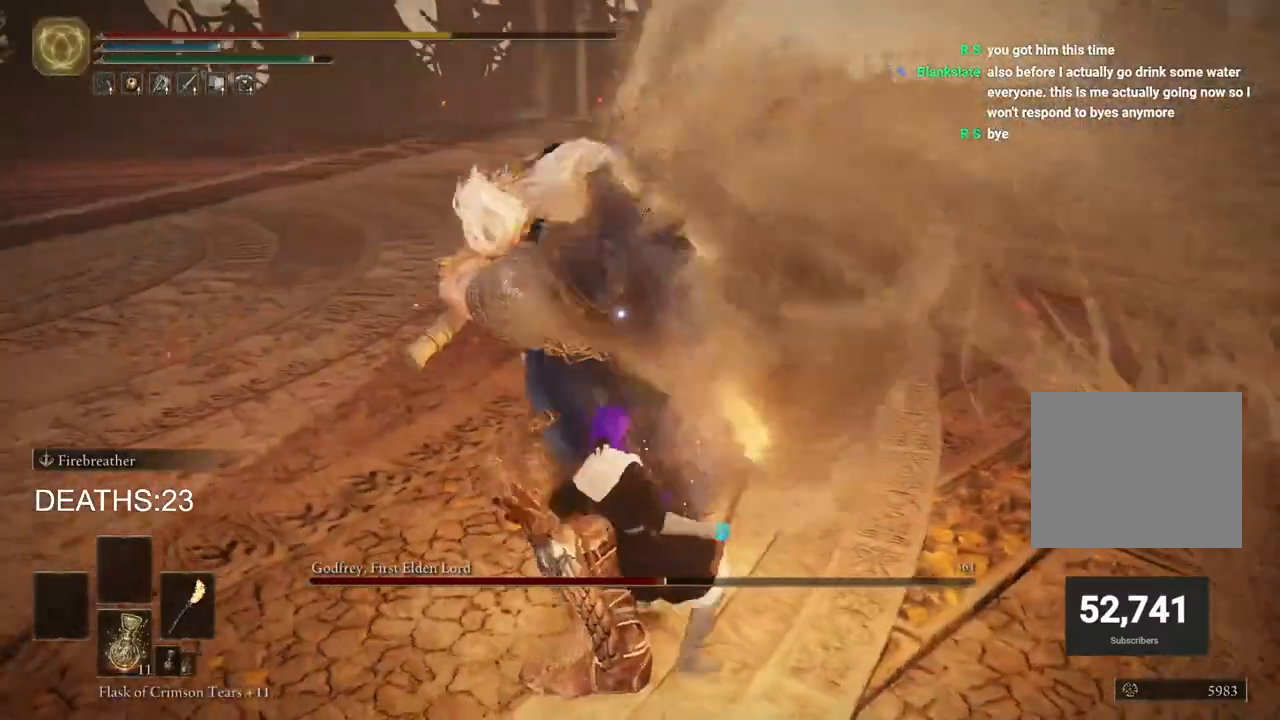
{"buttons": ["CIRCLE"], "left_stick": "right", "right_stick": "center", "events": [[133, "left_stick", "right"], [283, "CIRCLE", "down"]]}
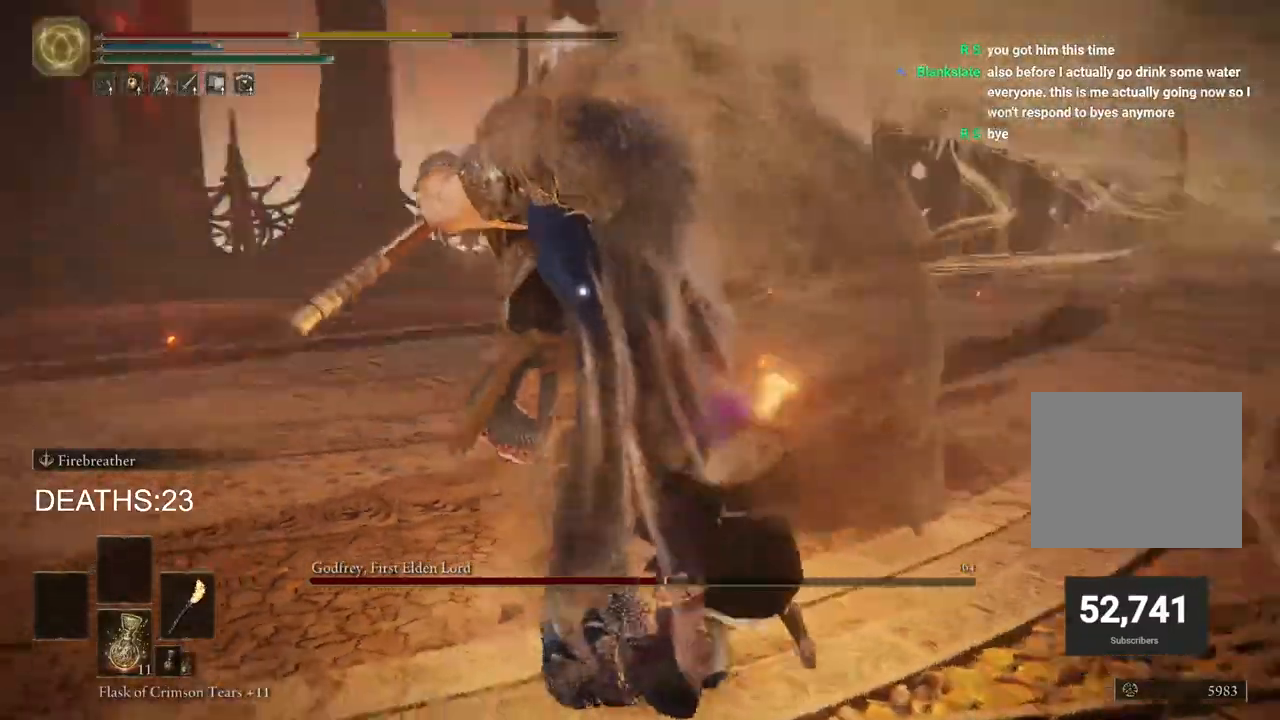
{"buttons": ["CIRCLE"], "left_stick": "down-right", "right_stick": "center", "events": [[400, "CIRCLE", "up"], [450, "left_stick", "down-right"], [467, "CIRCLE", "down"]]}
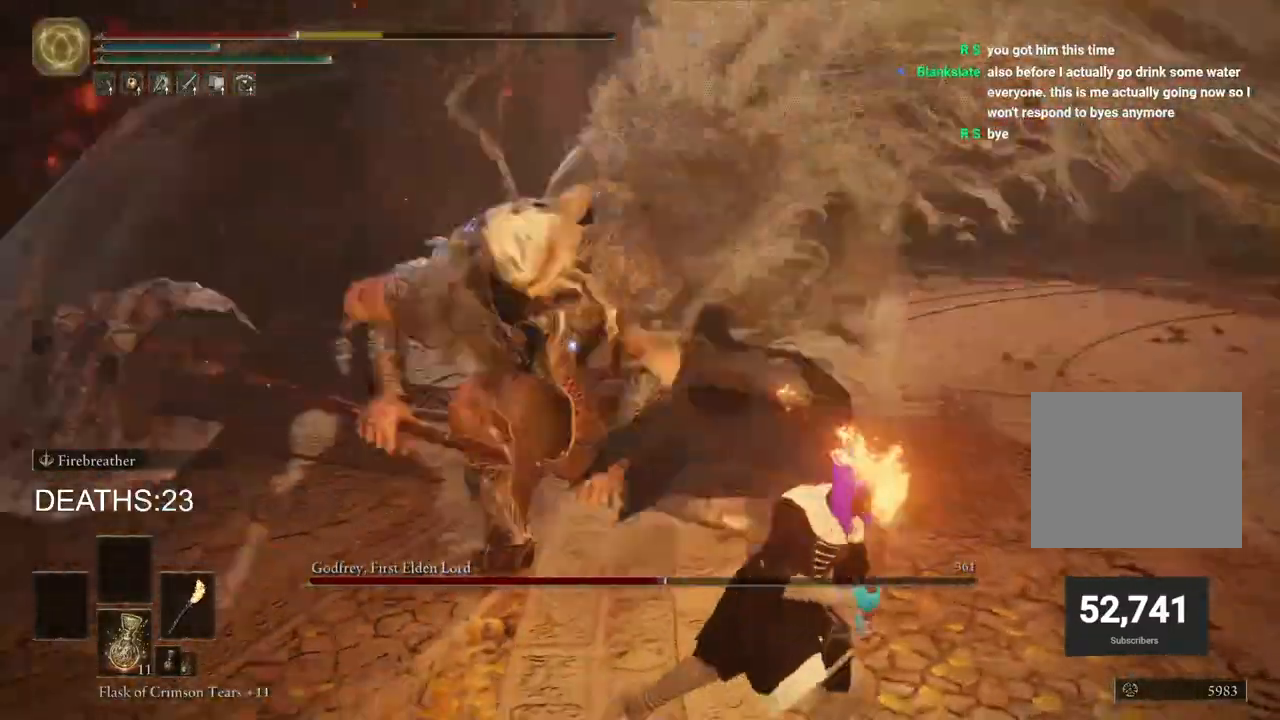
{"buttons": ["CIRCLE"], "left_stick": "down-right", "right_stick": "center", "events": [[33, "CIRCLE", "up"], [267, "CIRCLE", "down"]]}
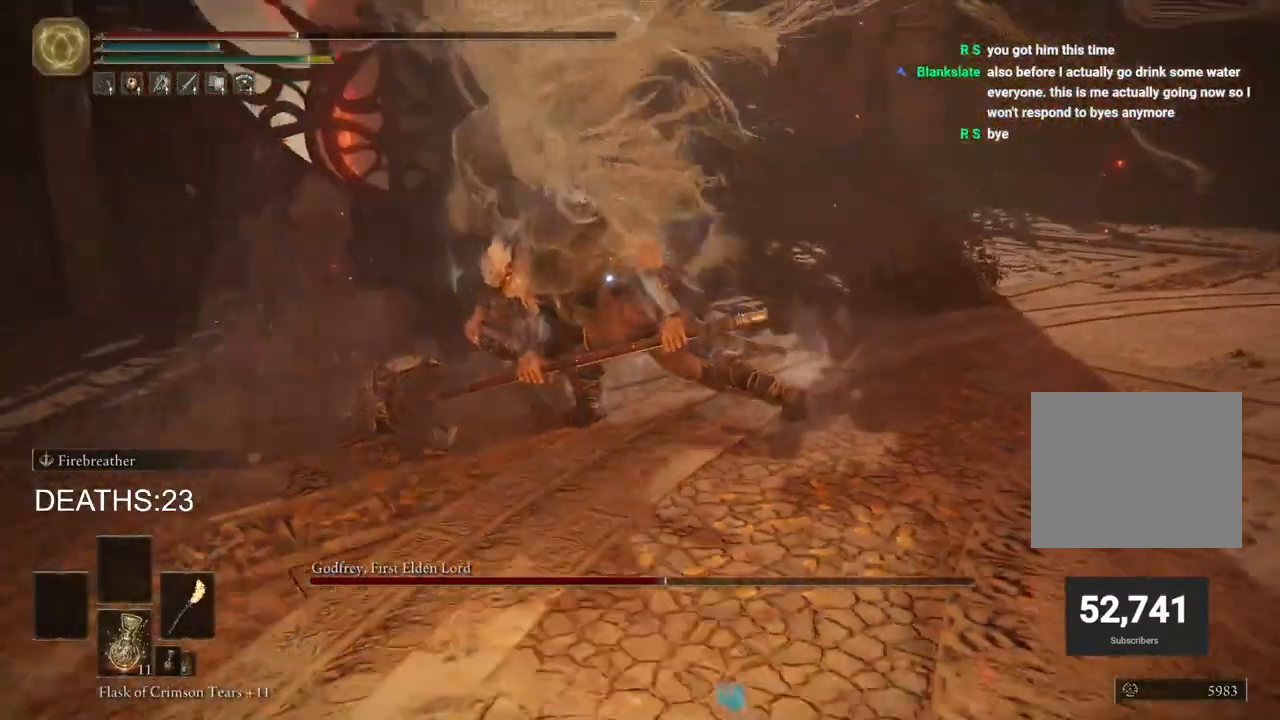
{"buttons": ["CIRCLE"], "left_stick": "down-right", "right_stick": "center", "events": [[167, "SQUARE", "down"], [283, "SQUARE", "up"], [383, "SQUARE", "down"], [450, "SQUARE", "up"]]}
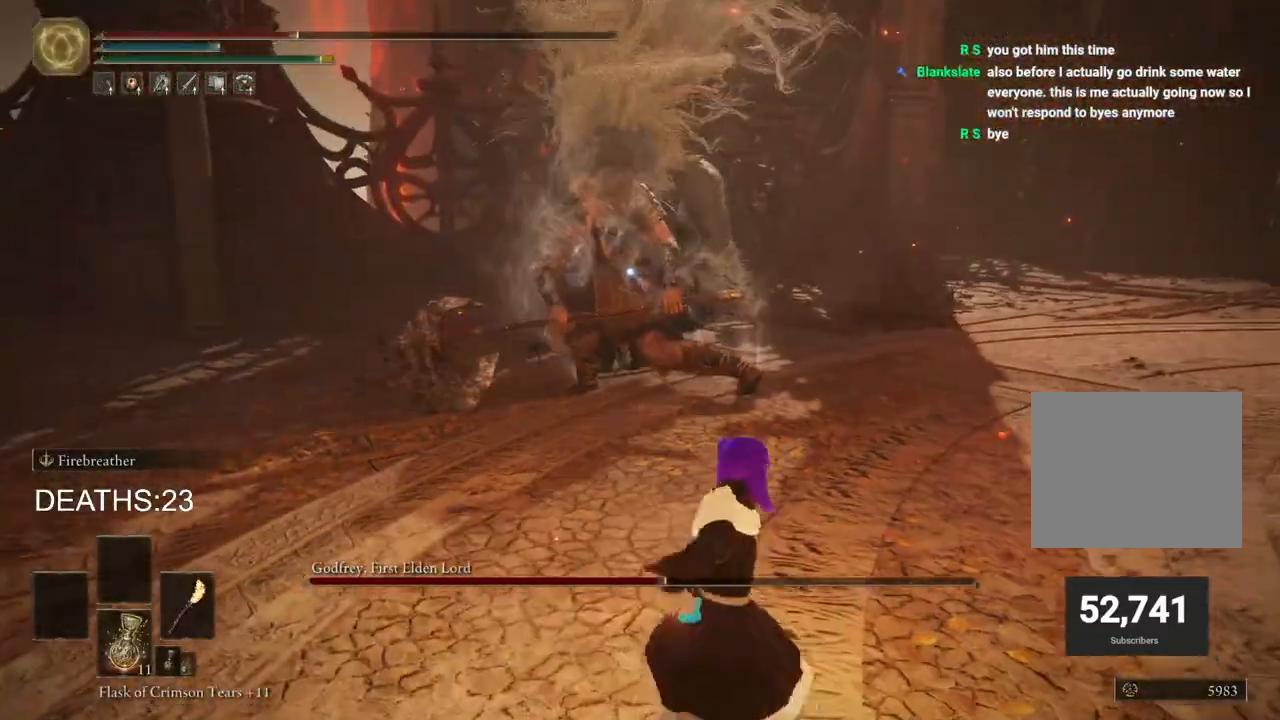
{"buttons": [], "left_stick": "down-right", "right_stick": "center", "events": [[100, "CIRCLE", "up"]]}
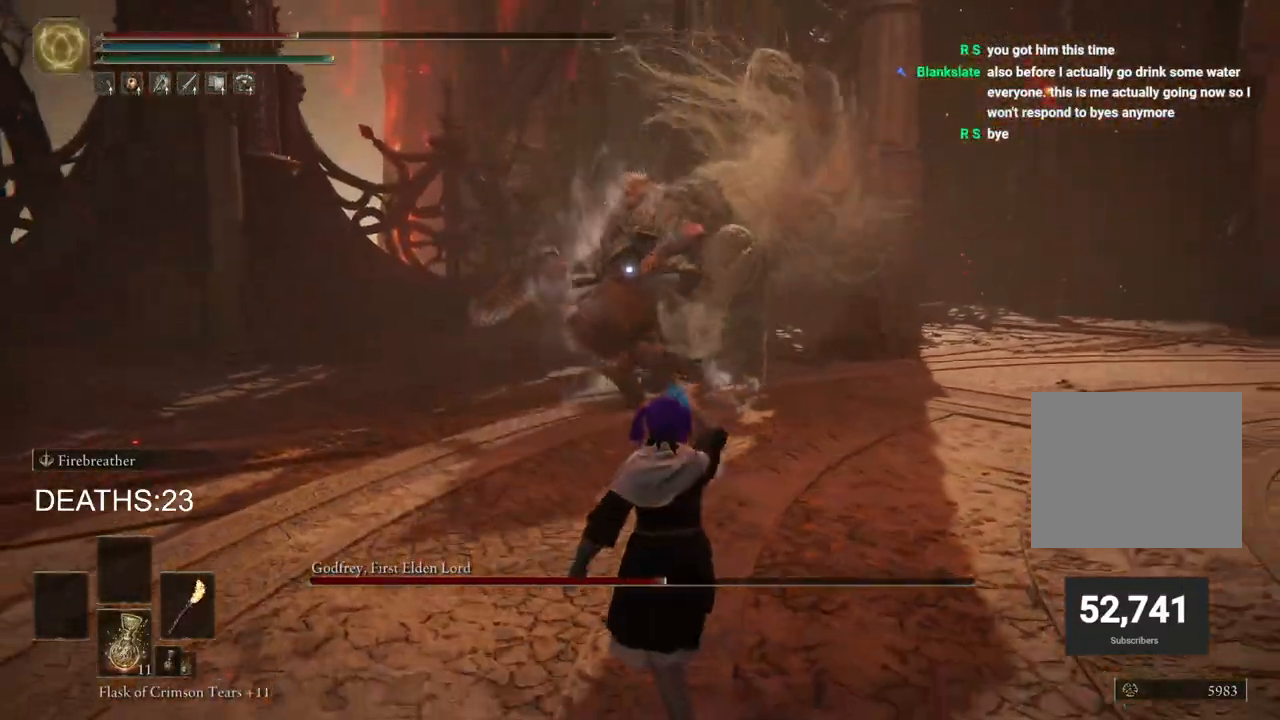
{"buttons": ["CIRCLE"], "left_stick": "down-right", "right_stick": "center", "events": [[417, "CIRCLE", "down"]]}
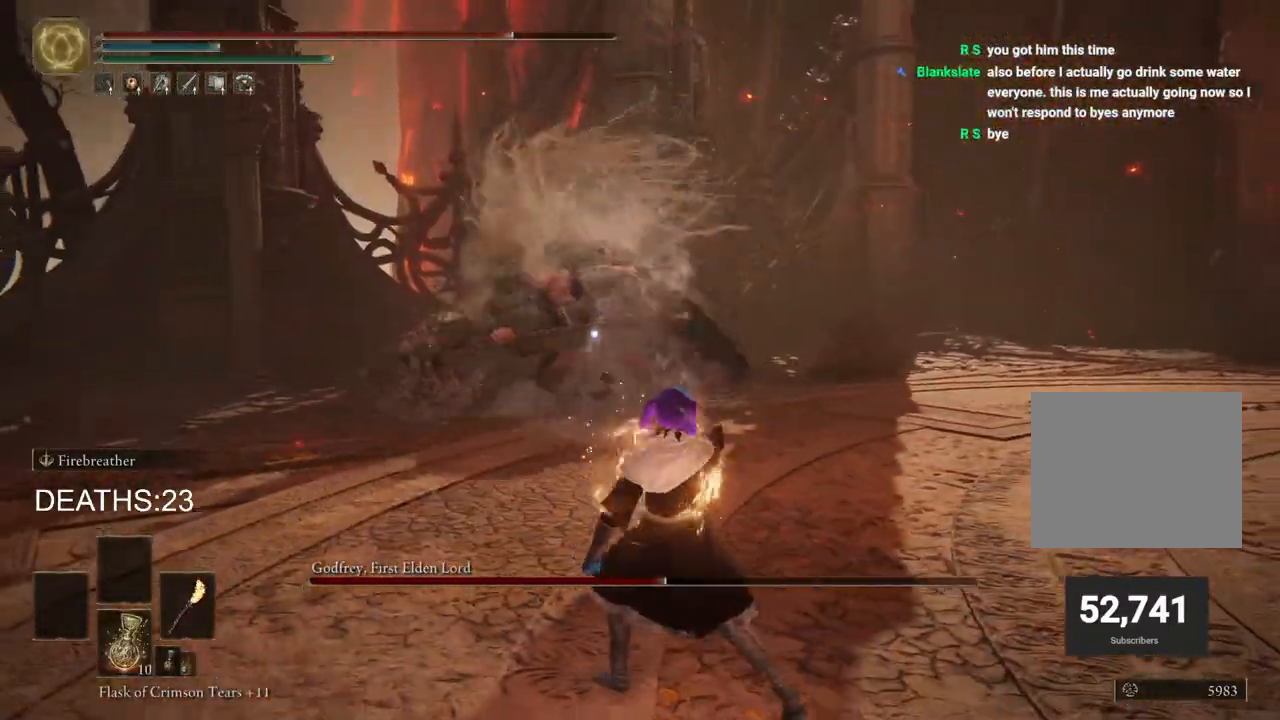
{"buttons": ["CIRCLE"], "left_stick": "up-right", "right_stick": "center", "events": [[200, "left_stick", "right"], [367, "left_stick", "up-right"]]}
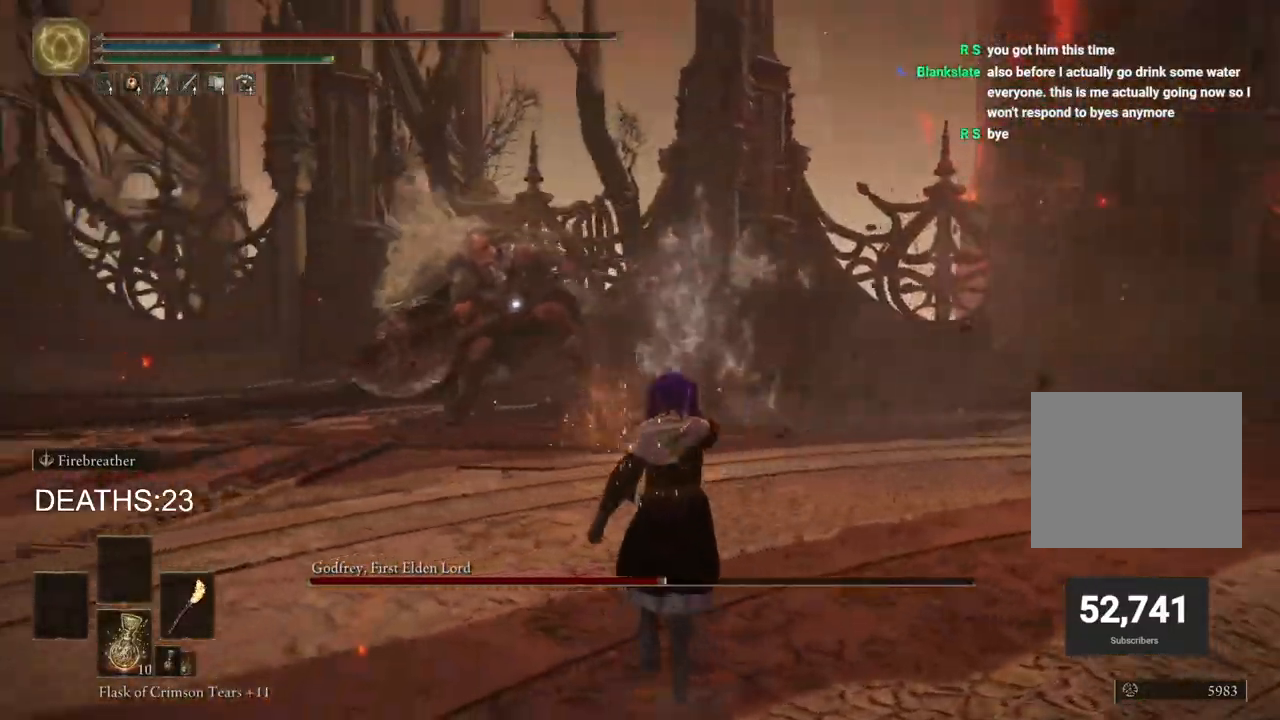
{"buttons": ["CIRCLE"], "left_stick": "up", "right_stick": "center", "events": [[300, "left_stick", "up"]]}
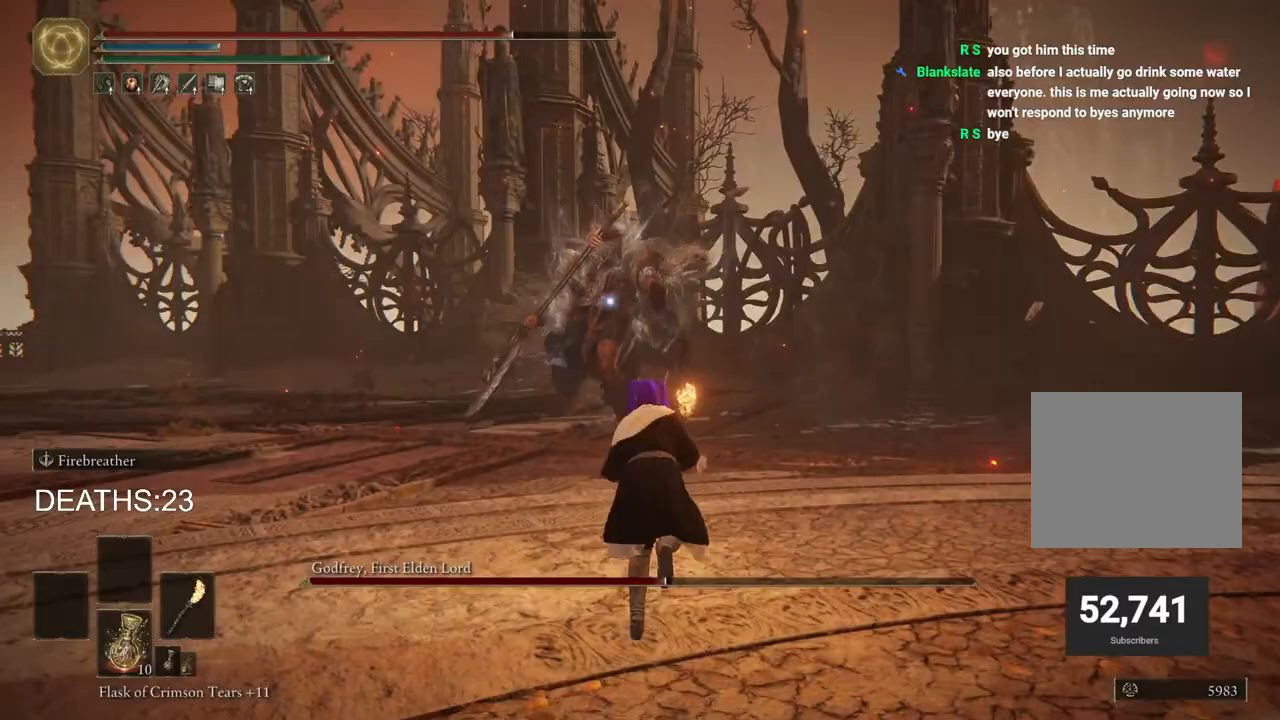
{"buttons": [], "left_stick": "up", "right_stick": "center", "events": [[67, "CROSS", "down"], [233, "CROSS", "up"], [267, "CIRCLE", "up"]]}
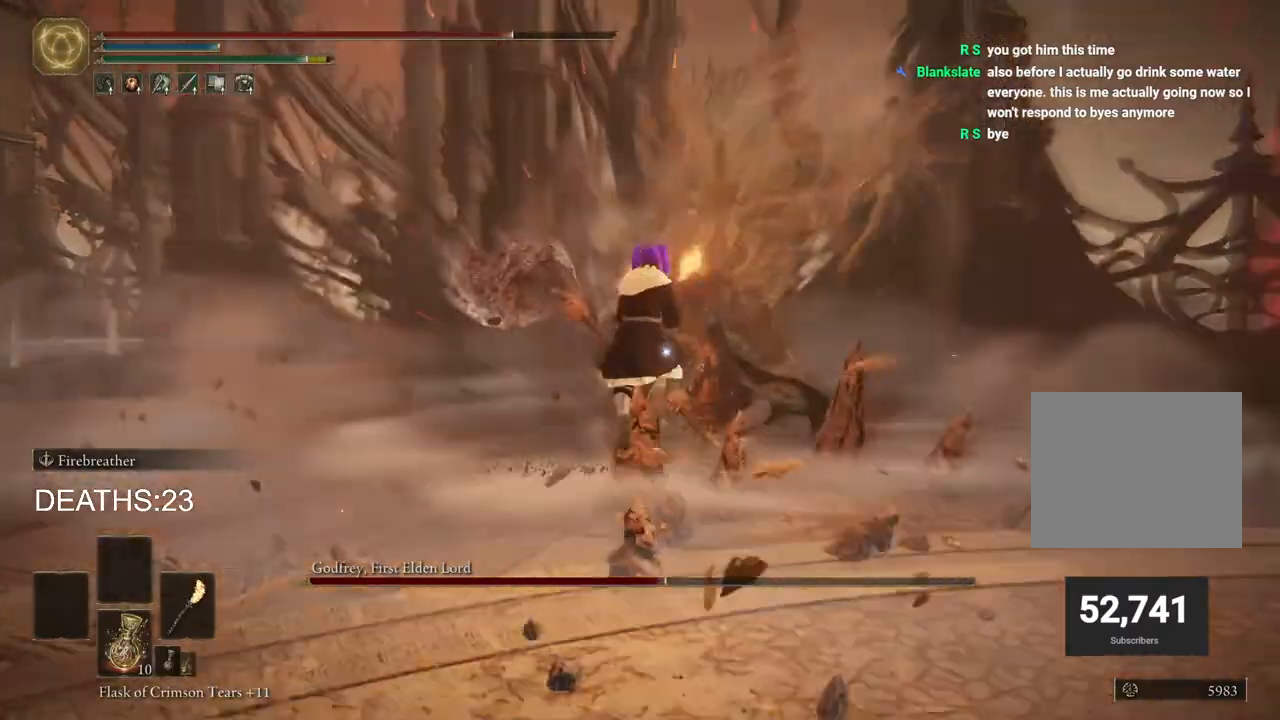
{"buttons": [], "left_stick": "right", "right_stick": "center", "events": [[167, "left_stick", "up-right"], [317, "left_stick", "right"]]}
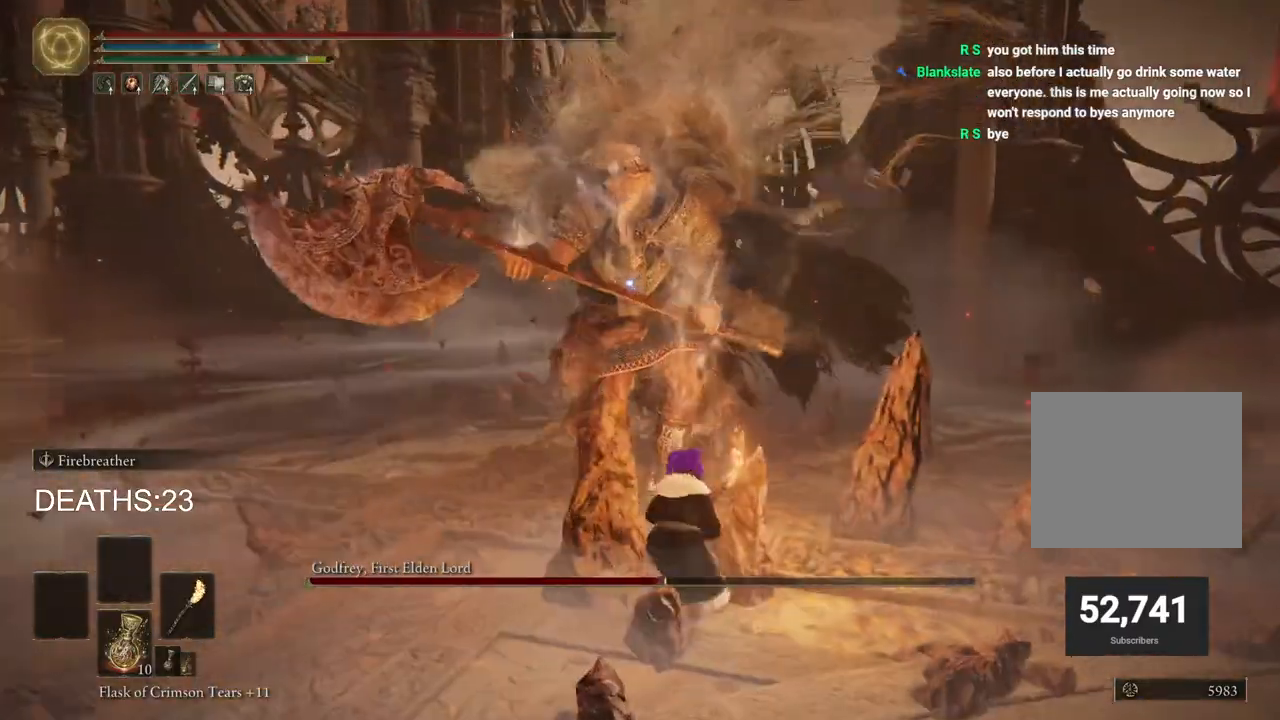
{"buttons": [], "left_stick": "right", "right_stick": "center", "events": [[83, "left_stick", "up-right"], [233, "left_stick", "right"]]}
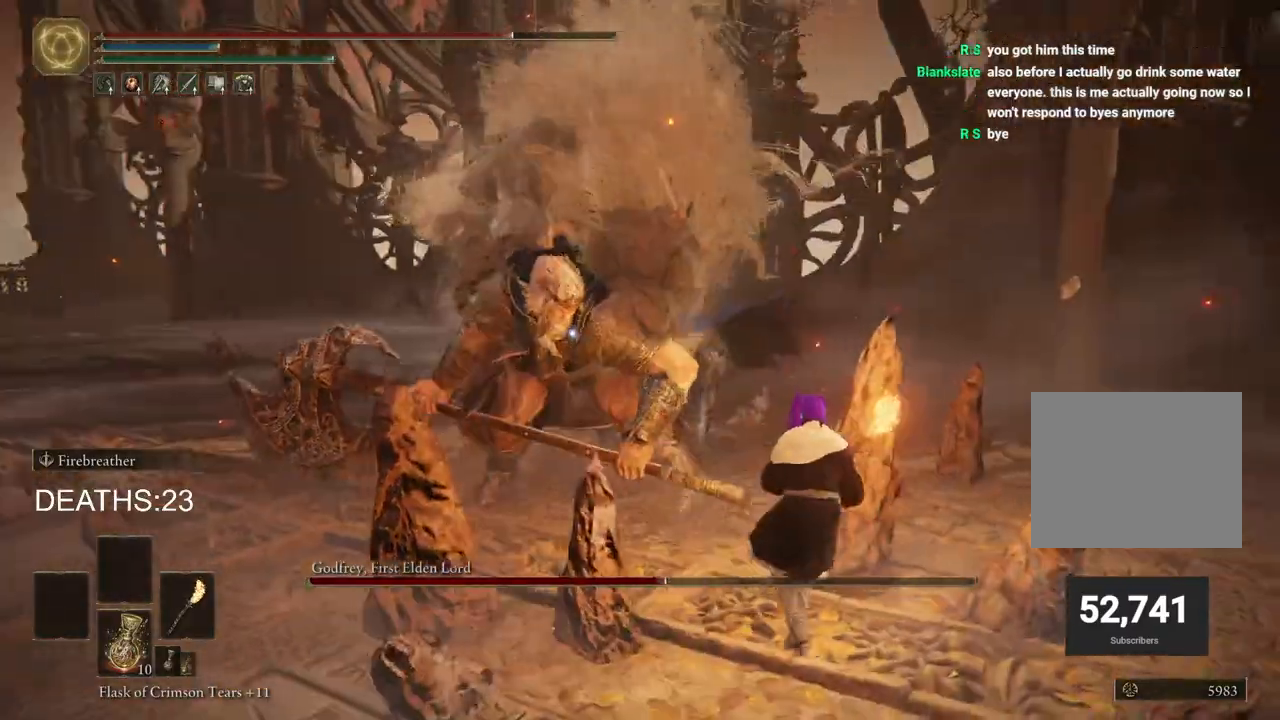
{"buttons": [], "left_stick": "up-right", "right_stick": "center", "events": [[100, "left_stick", "up-right"], [200, "R1", "down"], [333, "R1", "up"]]}
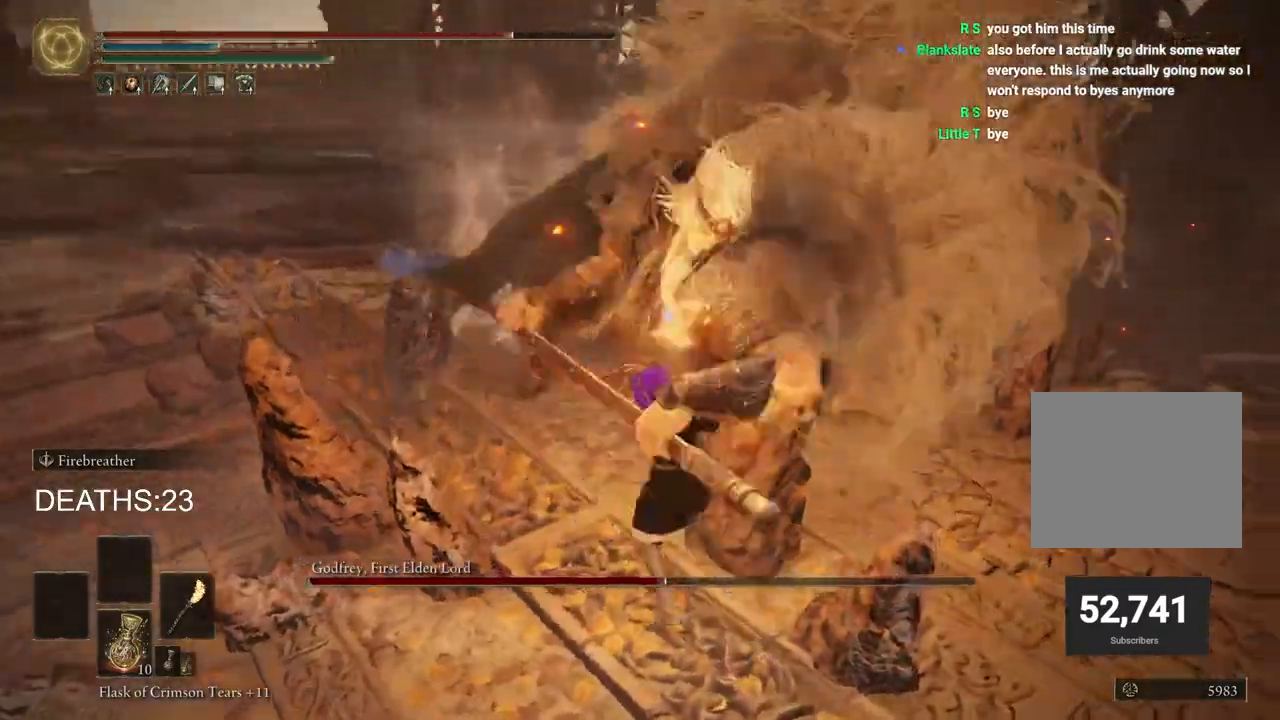
{"buttons": [], "left_stick": "up", "right_stick": "center", "events": [[500, "left_stick", "up"]]}
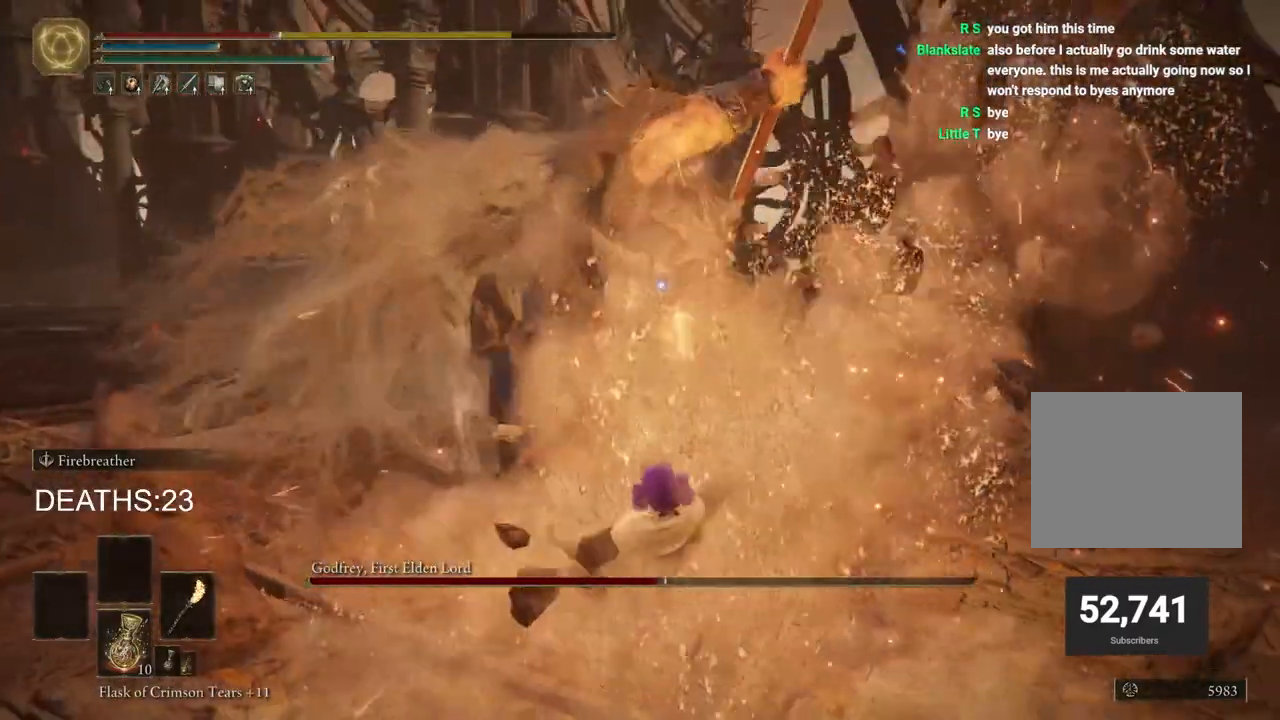
{"buttons": ["CIRCLE"], "left_stick": "up-right", "right_stick": "center", "events": [[300, "CIRCLE", "down"], [367, "left_stick", "up-right"], [400, "CIRCLE", "up"], [467, "CIRCLE", "down"]]}
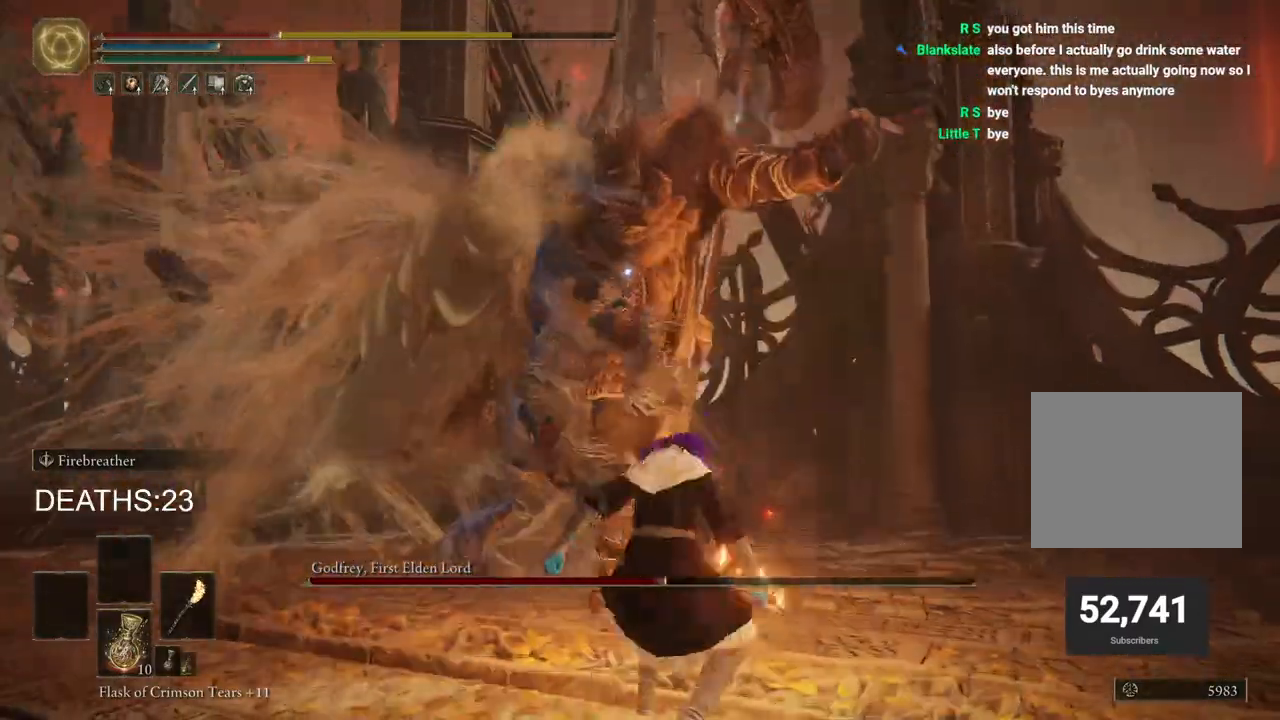
{"buttons": ["CIRCLE"], "left_stick": "up-right", "right_stick": "center", "events": [[33, "CIRCLE", "up"], [167, "CIRCLE", "down"]]}
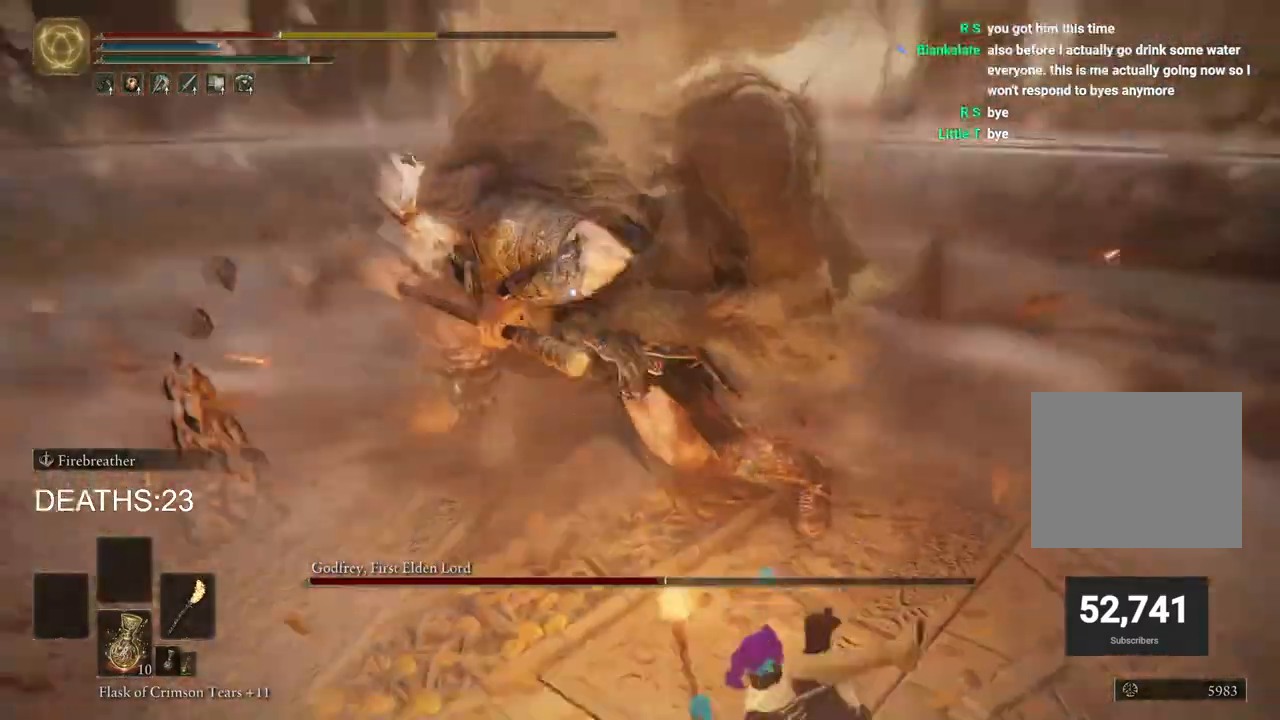
{"buttons": ["CIRCLE"], "left_stick": "right", "right_stick": "center", "events": [[17, "left_stick", "right"]]}
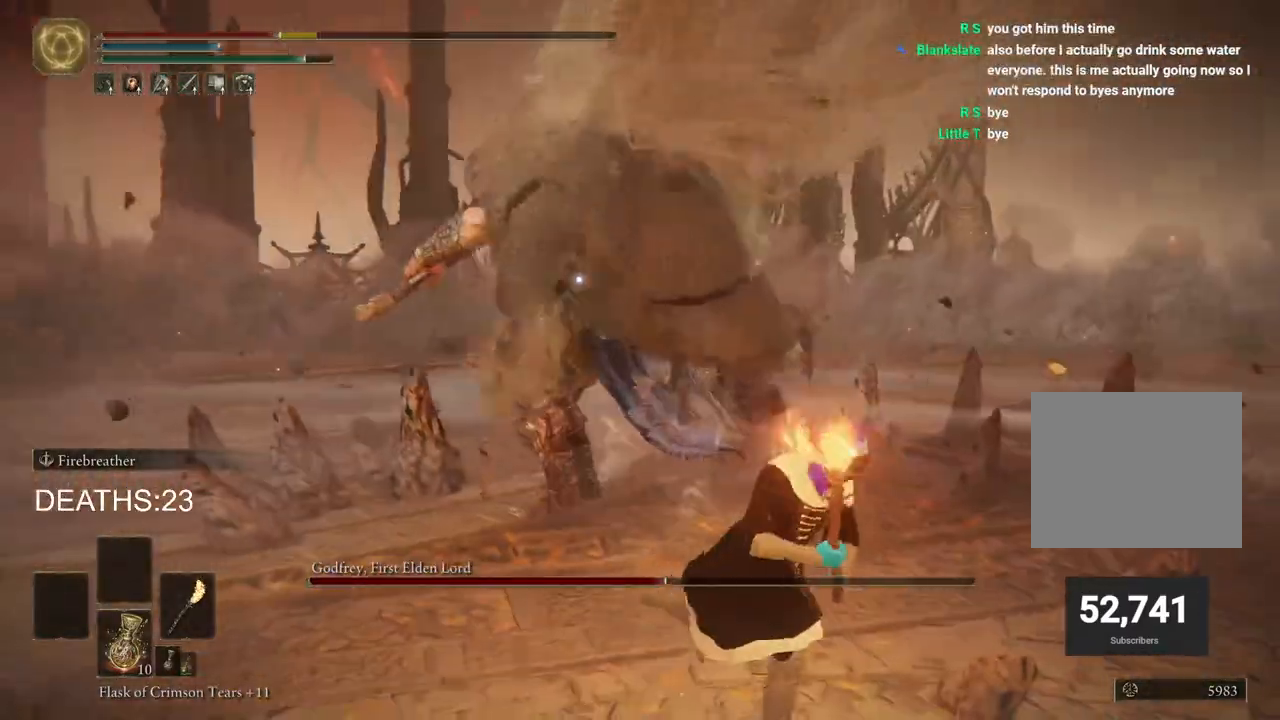
{"buttons": ["CIRCLE"], "left_stick": "right", "right_stick": "center", "events": []}
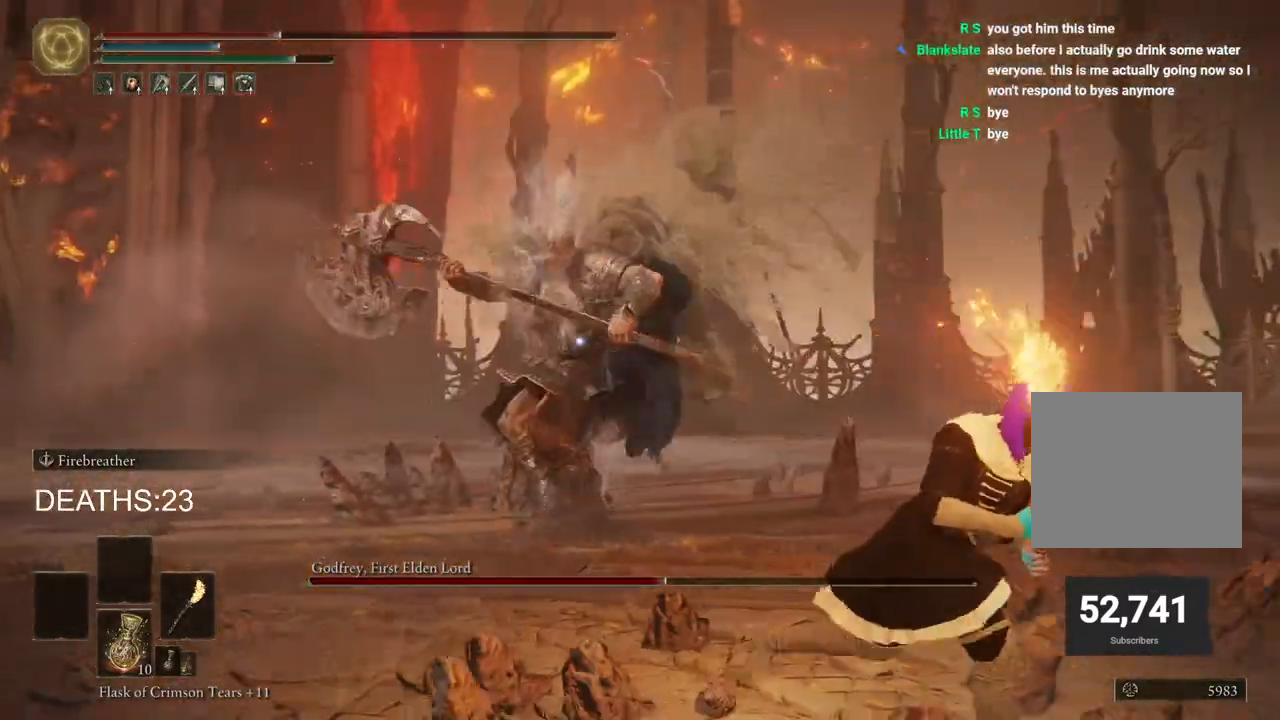
{"buttons": ["CIRCLE"], "left_stick": "right", "right_stick": "center", "events": []}
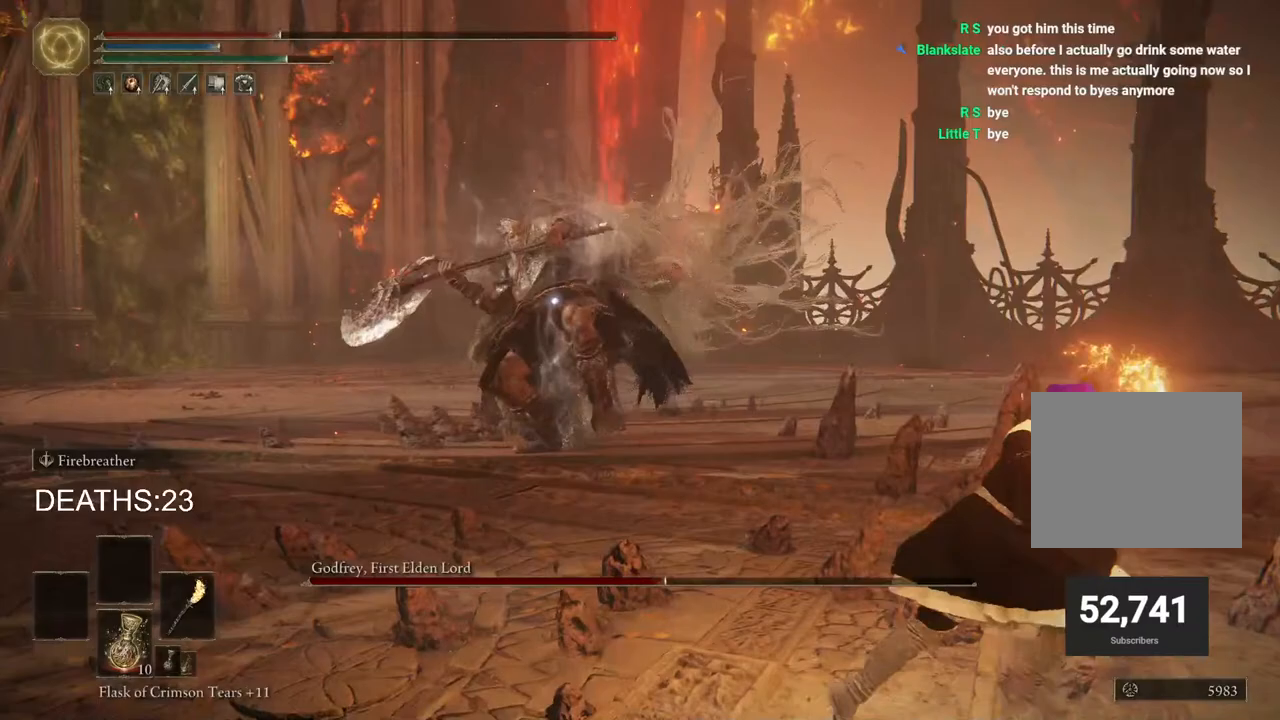
{"buttons": ["CIRCLE"], "left_stick": "right", "right_stick": "center", "events": [[150, "CROSS", "down"], [450, "CROSS", "up"]]}
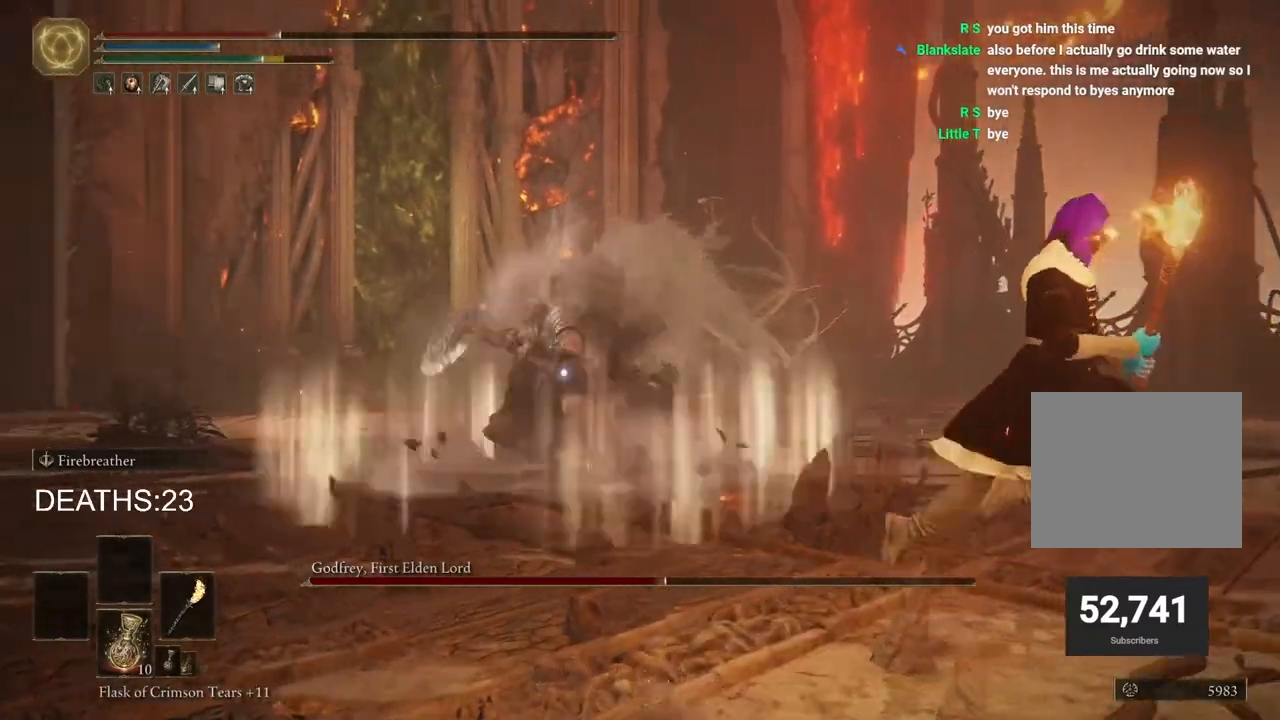
{"buttons": [], "left_stick": "down-right", "right_stick": "center", "events": [[133, "CIRCLE", "up"], [400, "left_stick", "down-right"]]}
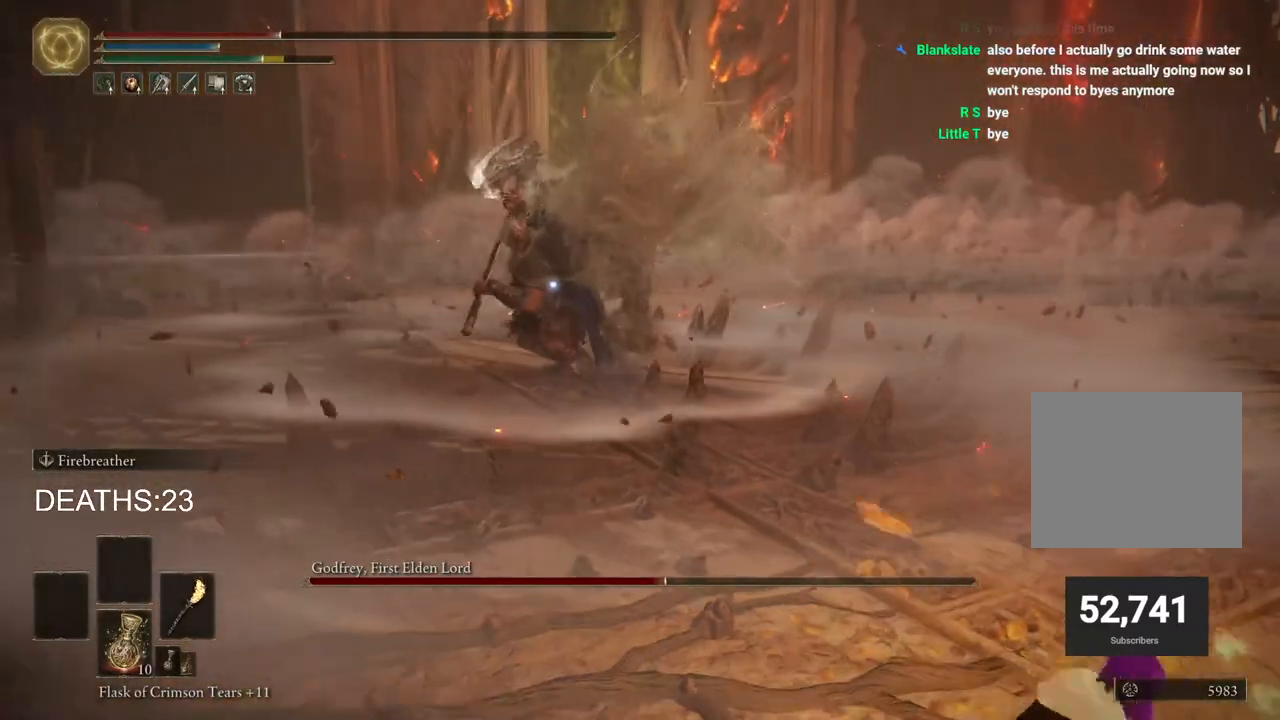
{"buttons": ["CIRCLE"], "left_stick": "down-right", "right_stick": "center", "events": [[250, "CIRCLE", "down"]]}
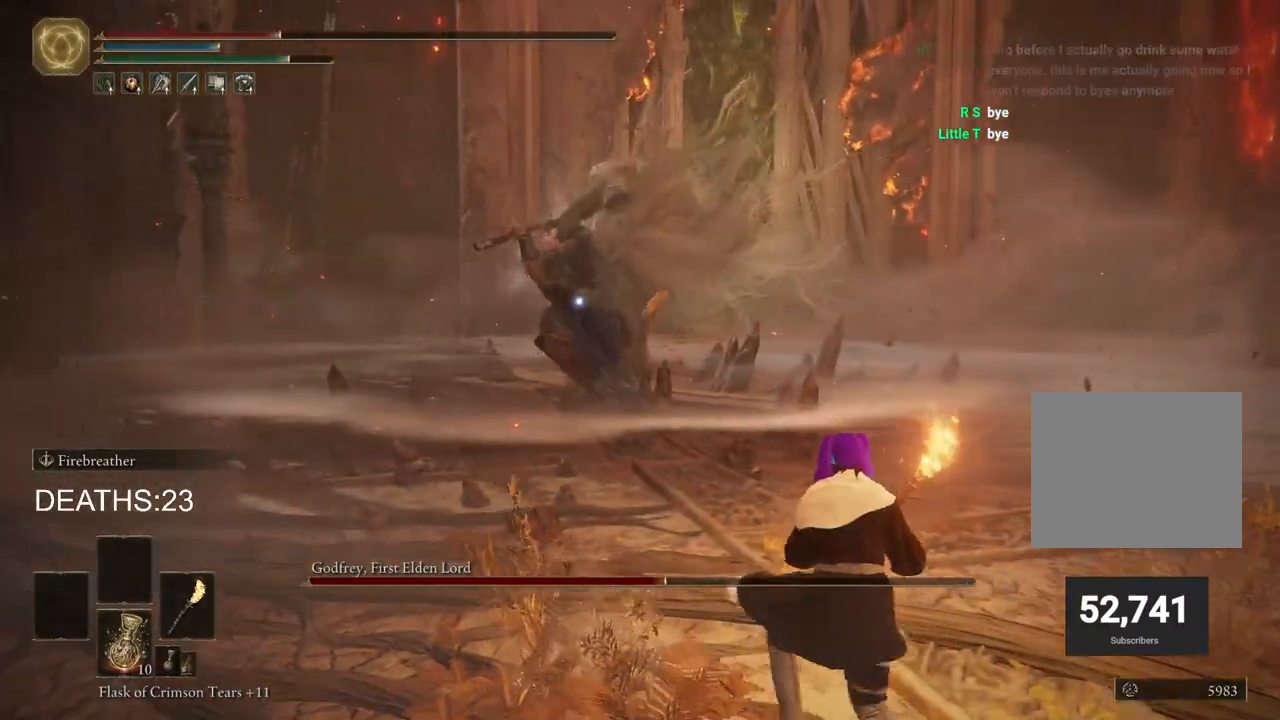
{"buttons": ["CIRCLE"], "left_stick": "down-right", "right_stick": "center", "events": []}
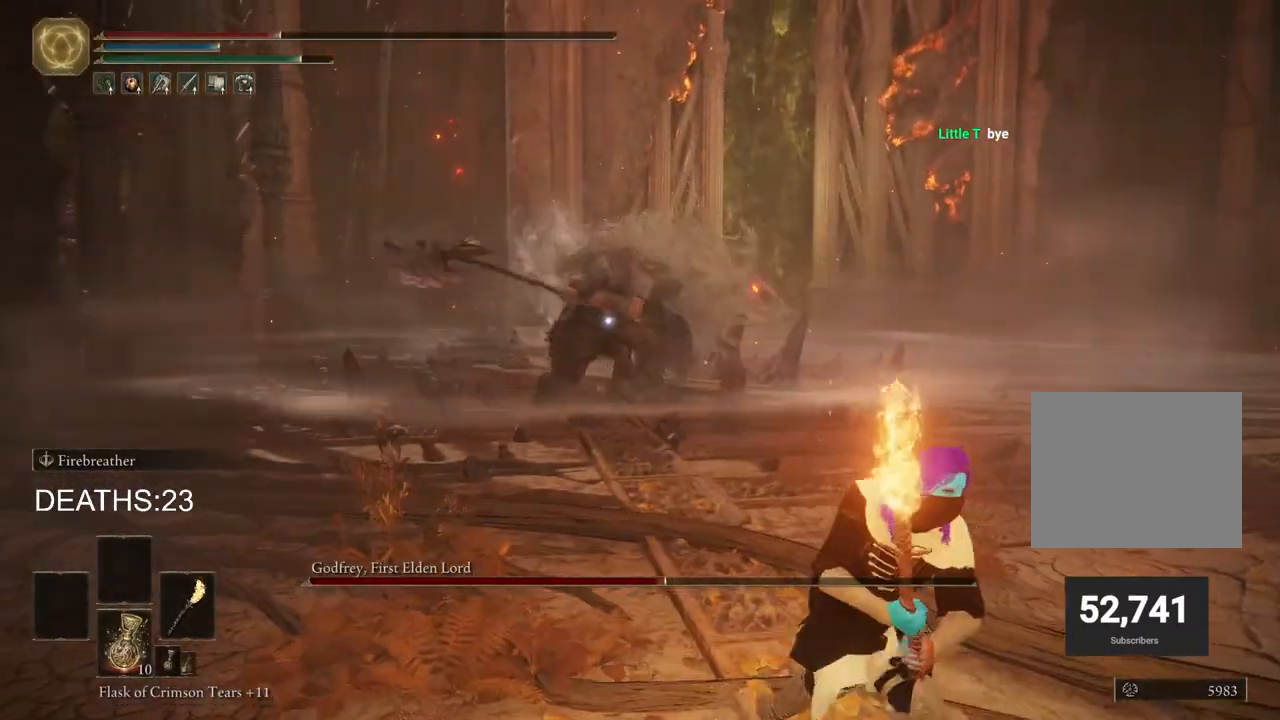
{"buttons": [], "left_stick": "down-right", "right_stick": "center", "events": [[133, "SQUARE", "down"], [333, "SQUARE", "up"], [500, "CIRCLE", "up"]]}
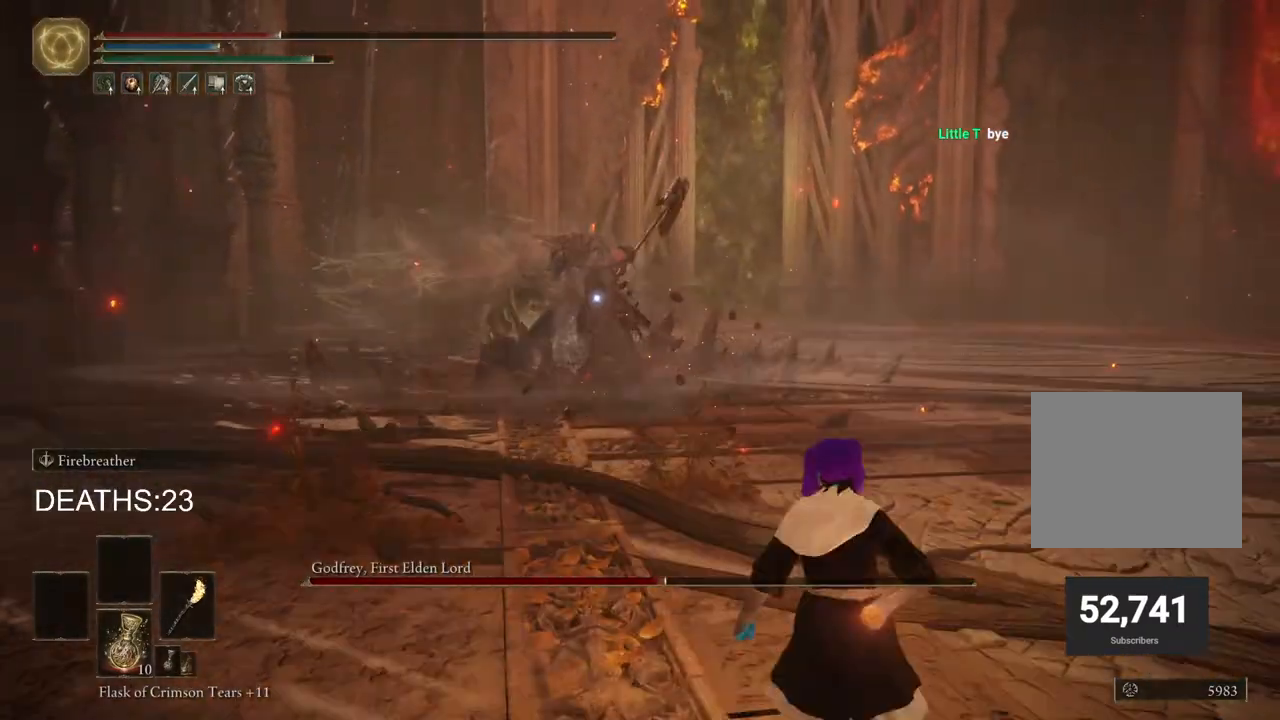
{"buttons": [], "left_stick": "down-right", "right_stick": "center", "events": []}